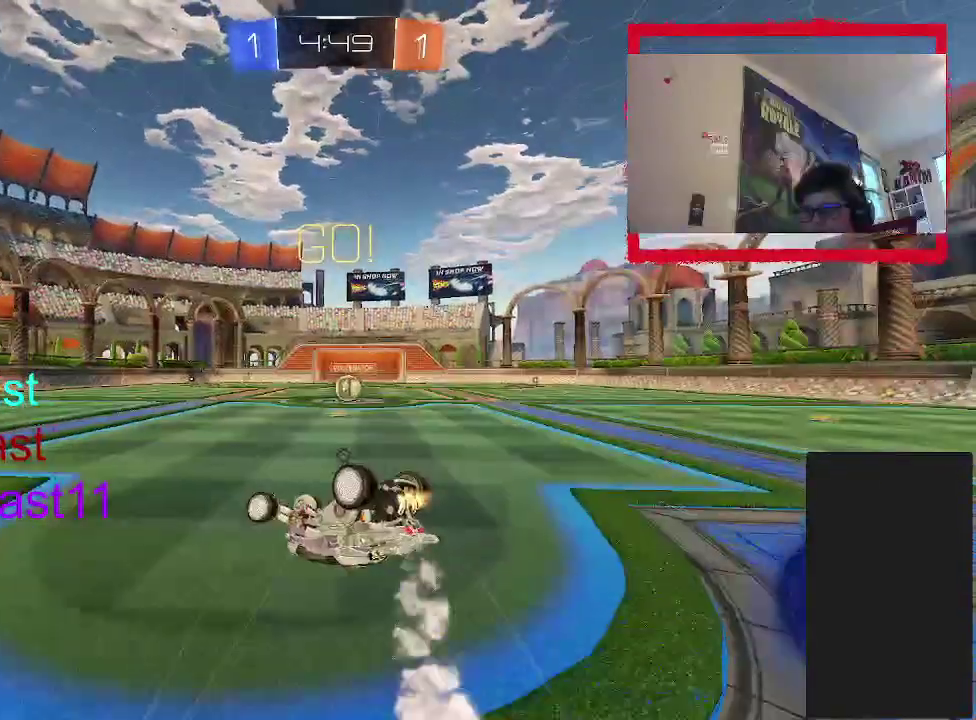
Gameplay with a controller (PlayStation layout); each line is a JSON object with the inputs held at the frame after it. "events" lists button and stick changes between this image and that frame as [ms after this image, input, new state], when the widget could be followed in between. Not read: L1 L3 R1 R3.
{"buttons": ["R2"], "left_stick": "center", "right_stick": "center", "events": [[183, "left_stick", "up-left"], [300, "TRIANGLE", "down"], [300, "left_stick", "down-right"], [350, "left_stick", "down"], [383, "CIRCLE", "up"], [450, "TRIANGLE", "up"], [500, "left_stick", "center"]]}
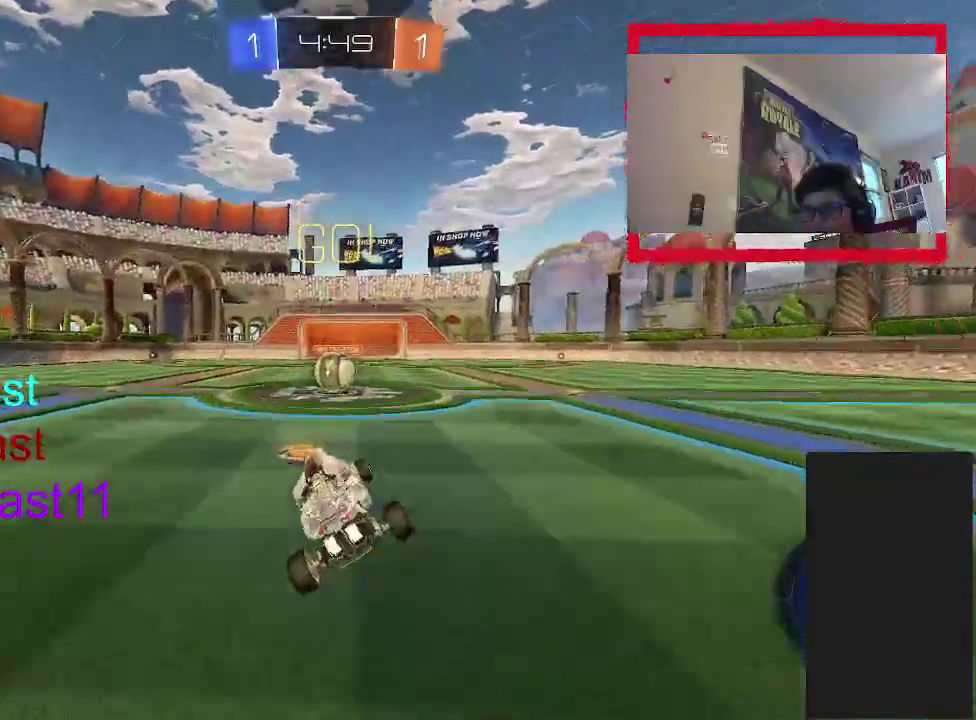
{"buttons": ["CROSS", "R2"], "left_stick": "up-left", "right_stick": "center", "events": [[317, "CROSS", "down"], [383, "left_stick", "up-left"], [417, "CROSS", "up"], [500, "CROSS", "down"]]}
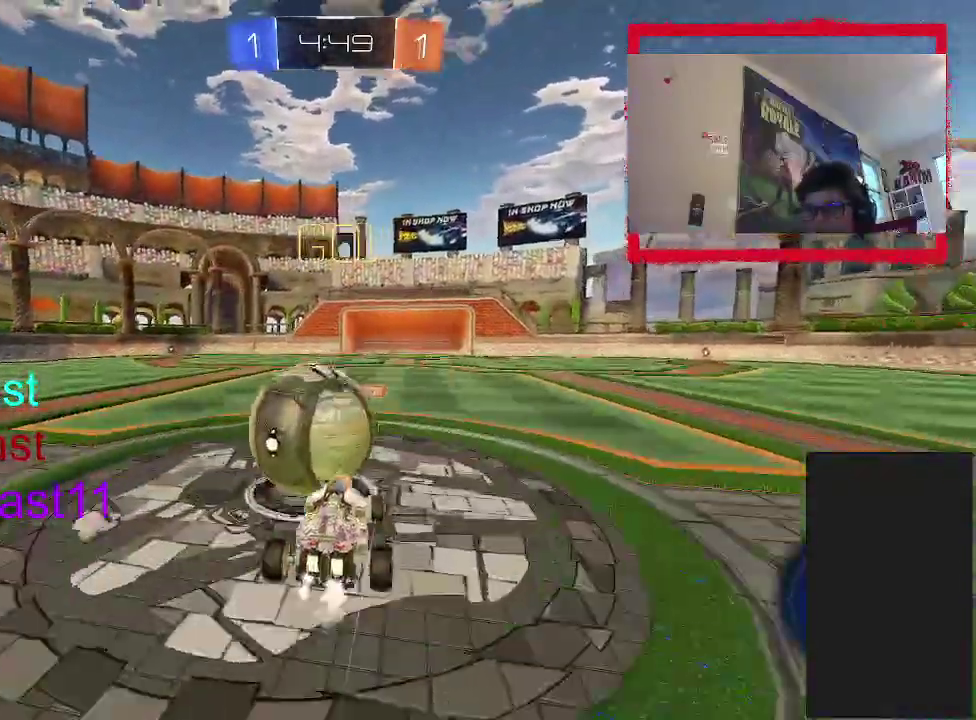
{"buttons": ["CROSS", "R2"], "left_stick": "left", "right_stick": "center", "events": [[17, "left_stick", "left"]]}
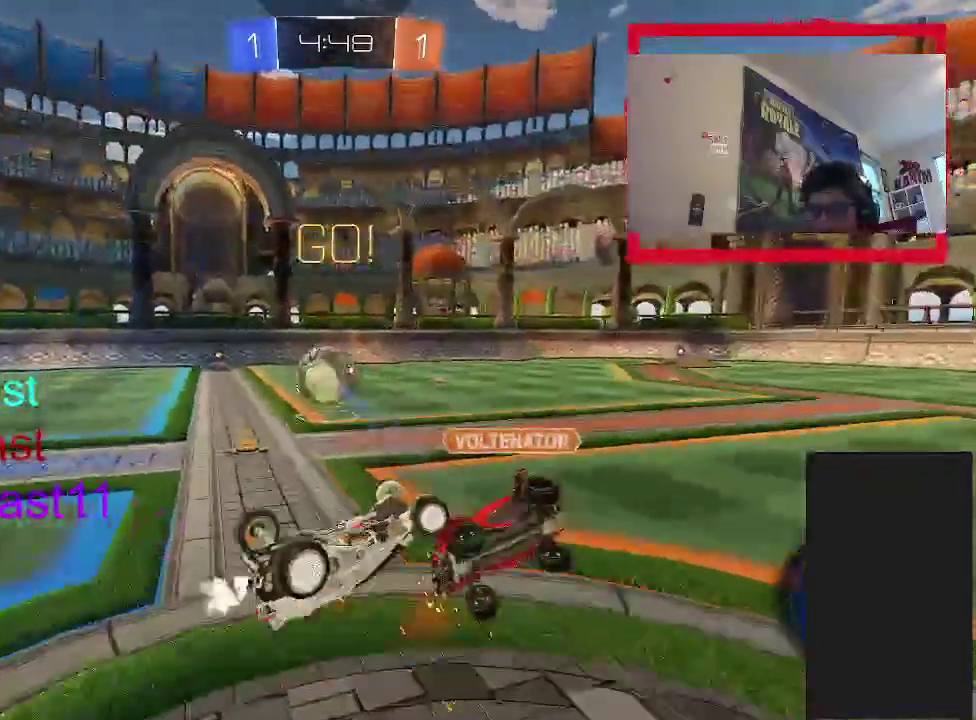
{"buttons": ["CIRCLE", "R2"], "left_stick": "center", "right_stick": "center", "events": [[67, "left_stick", "up-left"], [117, "left_stick", "up"], [133, "CROSS", "up"], [167, "left_stick", "center"], [267, "left_stick", "left"], [400, "left_stick", "up-left"], [467, "CIRCLE", "down"], [467, "left_stick", "center"]]}
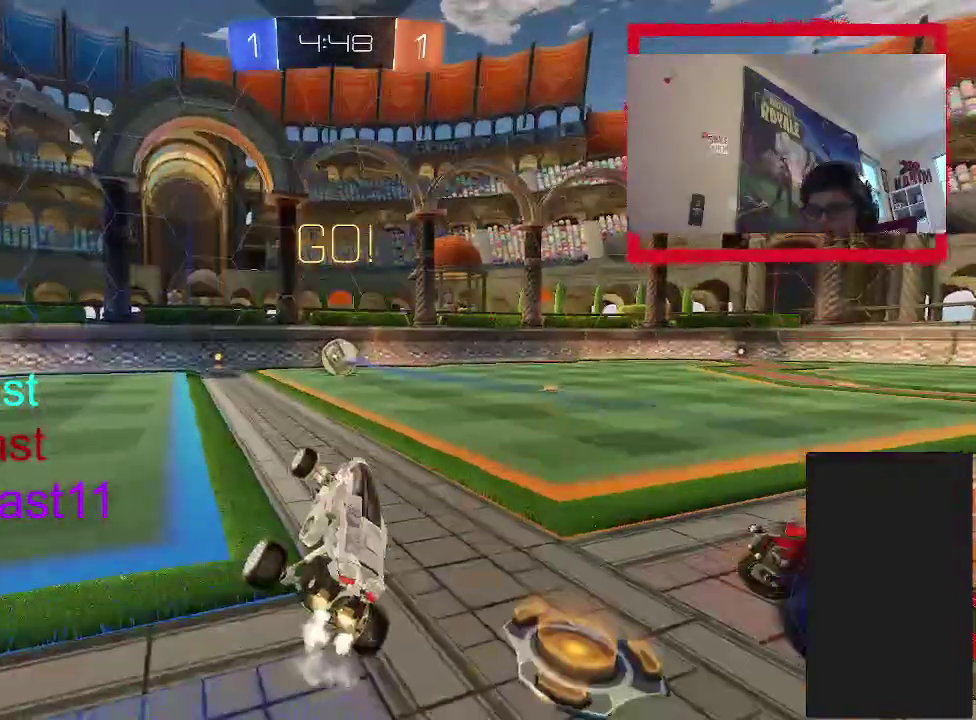
{"buttons": ["CIRCLE", "R2"], "left_stick": "center", "right_stick": "center", "events": [[133, "left_stick", "up-right"], [317, "left_stick", "center"]]}
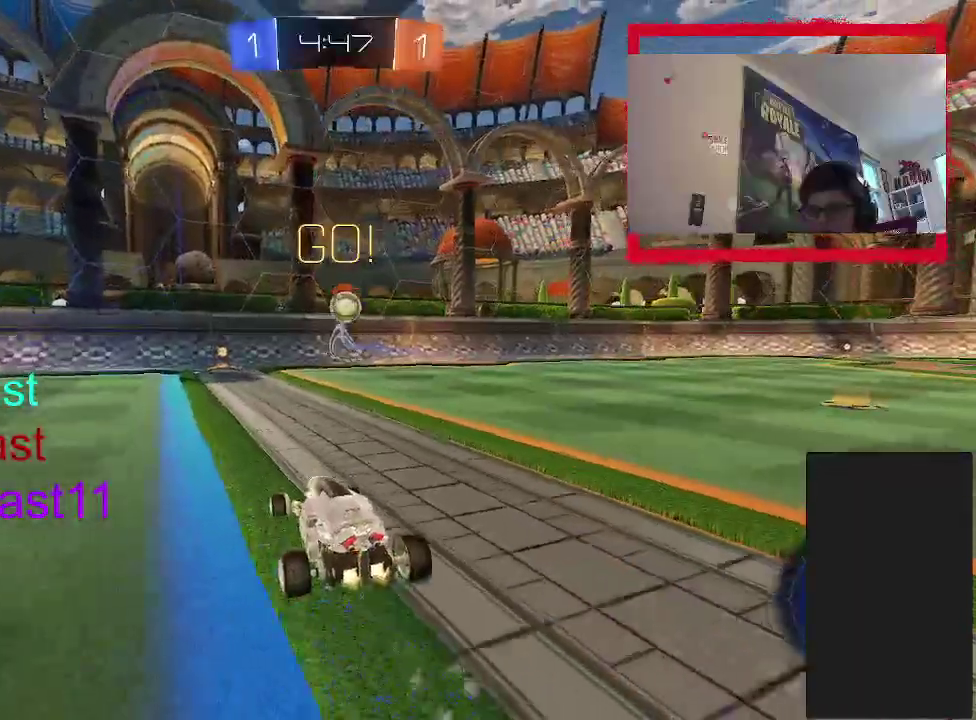
{"buttons": ["CROSS", "R2"], "left_stick": "center", "right_stick": "center", "events": [[383, "CIRCLE", "up"], [483, "CROSS", "down"]]}
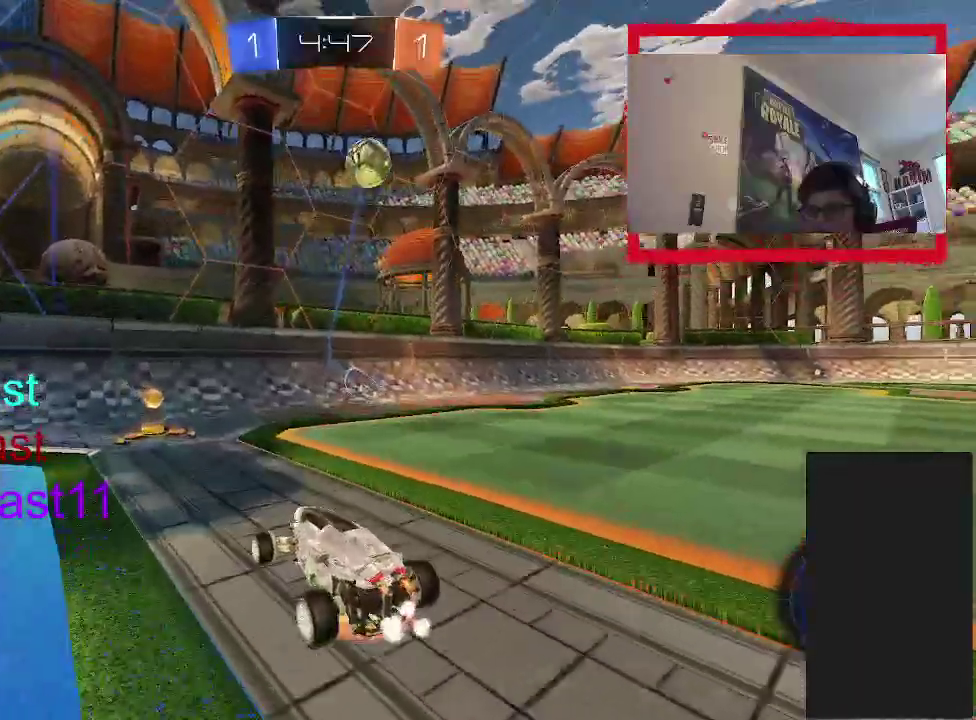
{"buttons": ["R2"], "left_stick": "center", "right_stick": "center", "events": [[17, "left_stick", "down"], [183, "CIRCLE", "down"], [233, "CROSS", "up"], [350, "left_stick", "center"], [467, "CIRCLE", "up"]]}
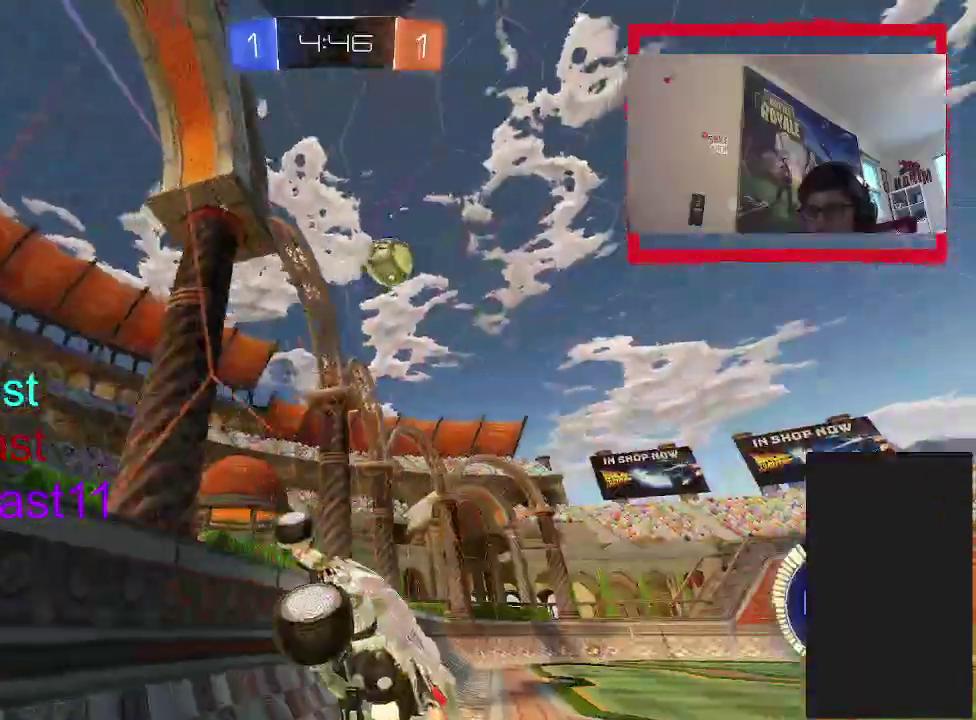
{"buttons": ["R2"], "left_stick": "center", "right_stick": "center", "events": []}
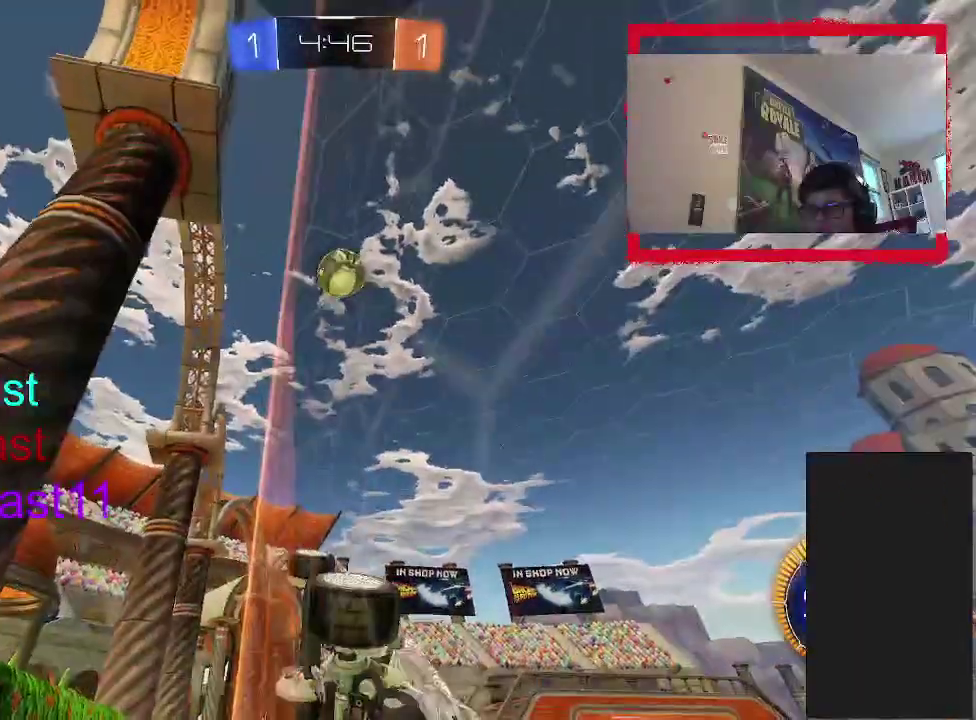
{"buttons": ["R2"], "left_stick": "center", "right_stick": "center", "events": [[267, "left_stick", "left"], [350, "left_stick", "center"]]}
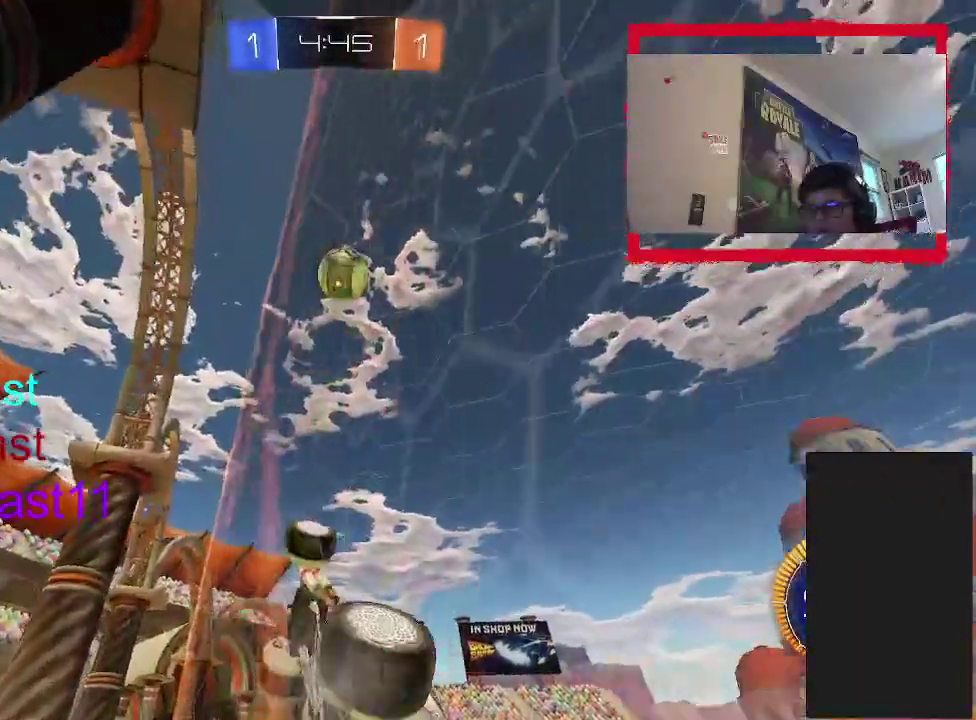
{"buttons": ["R2"], "left_stick": "center", "right_stick": "center", "events": [[17, "left_stick", "left"], [67, "left_stick", "center"]]}
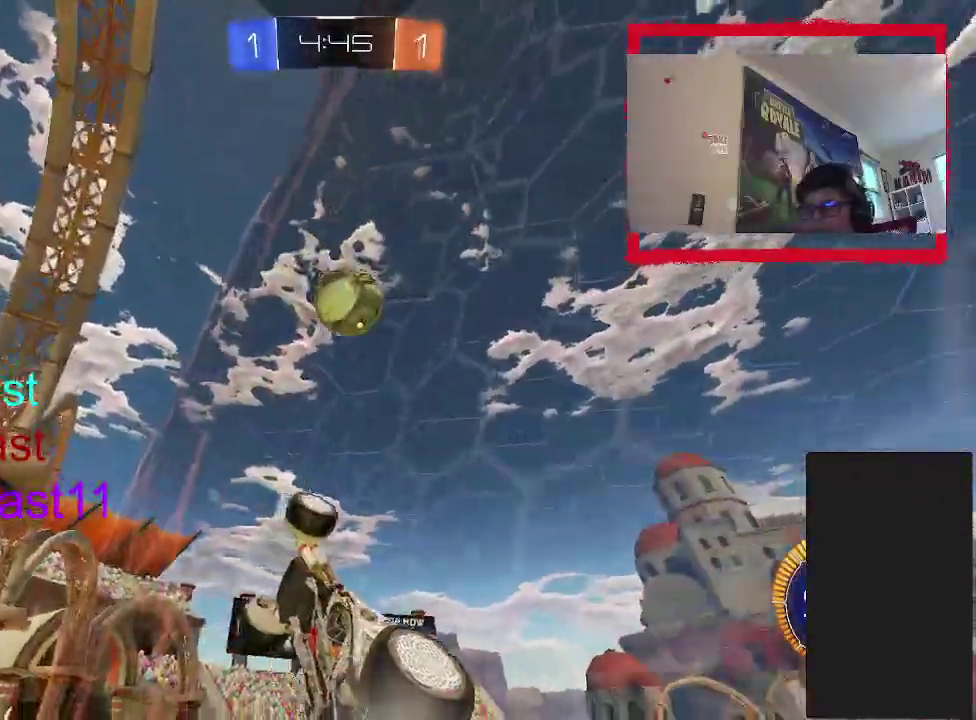
{"buttons": ["R2"], "left_stick": "up", "right_stick": "center", "events": [[50, "CROSS", "down"], [83, "left_stick", "right"], [200, "CROSS", "up"], [283, "left_stick", "center"], [300, "CIRCLE", "down"], [333, "left_stick", "up-left"], [417, "left_stick", "up"], [483, "CIRCLE", "up"]]}
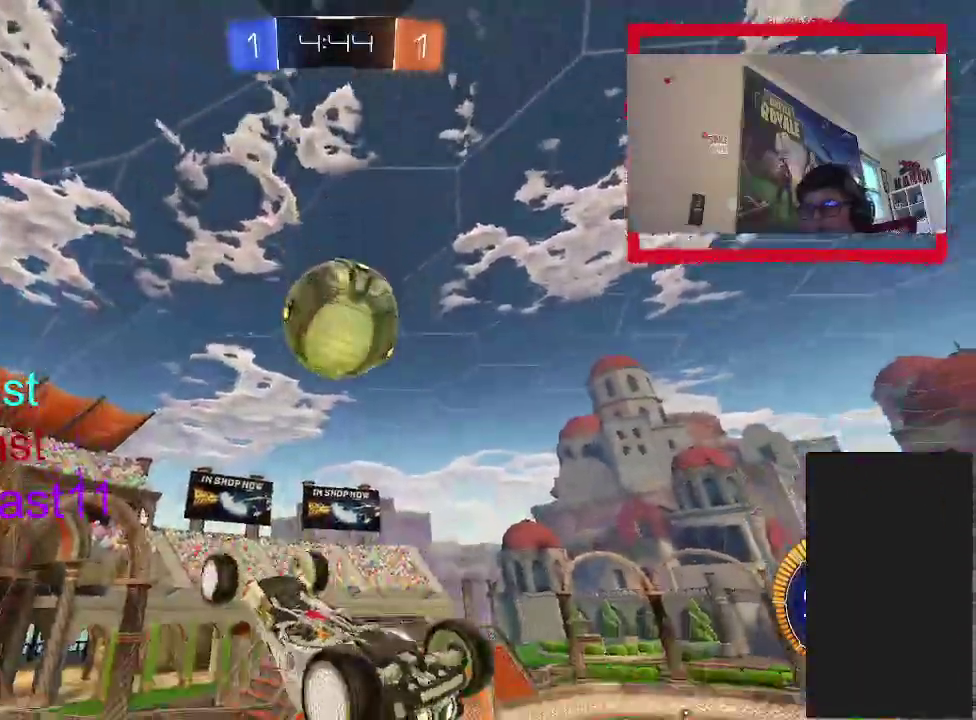
{"buttons": ["CROSS"], "left_stick": "down", "right_stick": "center", "events": [[167, "CROSS", "down"], [217, "R2", "up"], [217, "left_stick", "up-right"], [317, "left_stick", "right"], [433, "left_stick", "down-right"], [483, "left_stick", "down"]]}
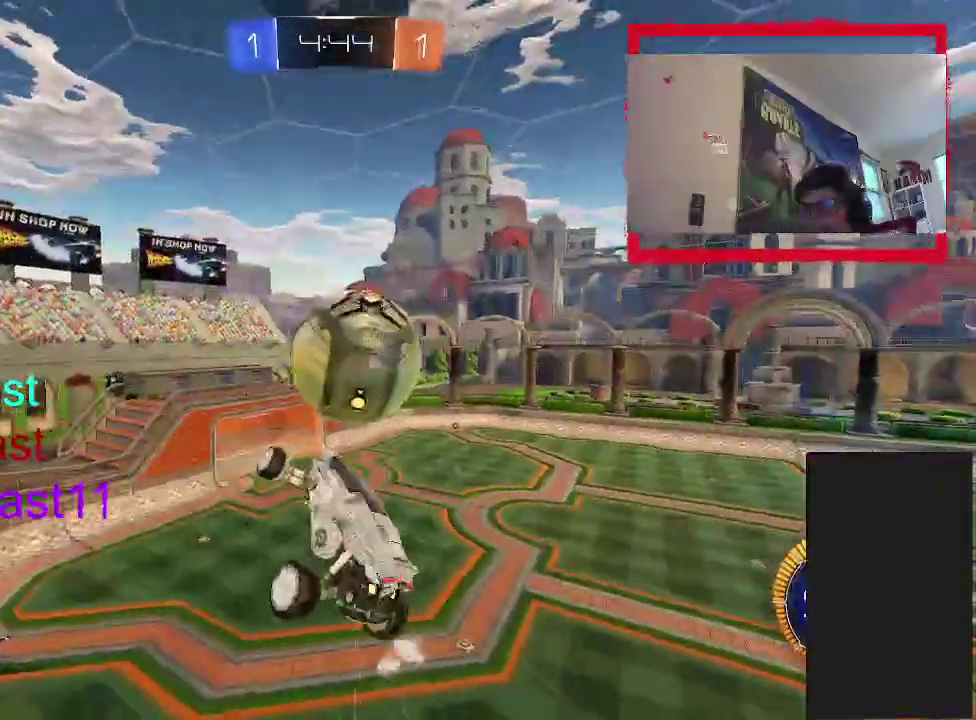
{"buttons": [], "left_stick": "up-left", "right_stick": "center", "events": [[83, "left_stick", "down-left"], [167, "CROSS", "up"], [267, "left_stick", "left"], [400, "left_stick", "up-left"]]}
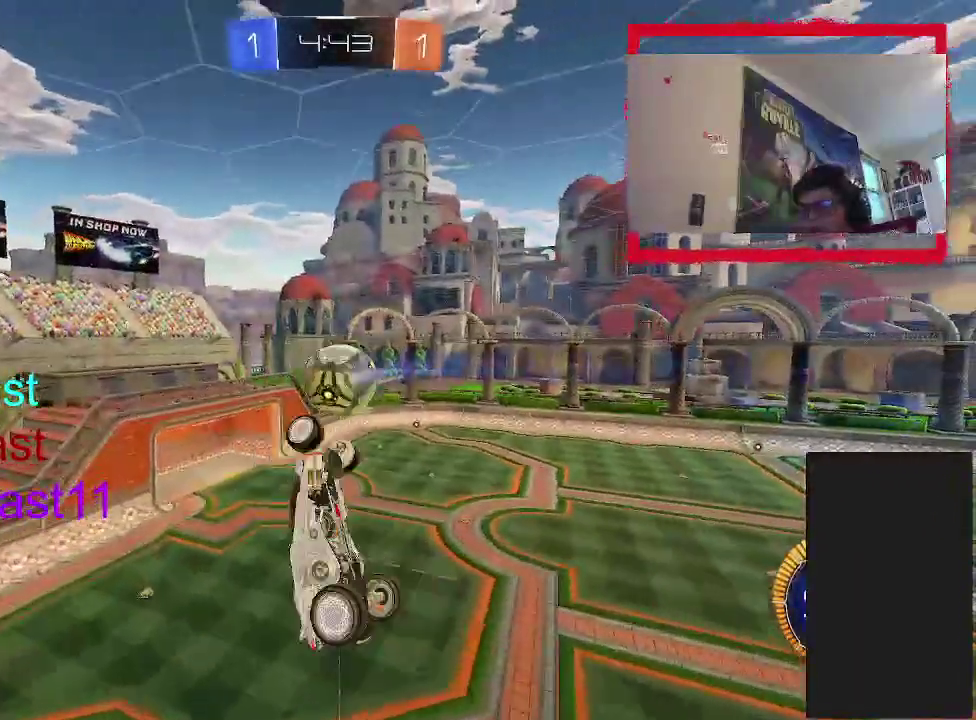
{"buttons": [], "left_stick": "down-right", "right_stick": "center", "events": [[33, "left_stick", "up"], [183, "left_stick", "up-right"], [267, "left_stick", "right"], [483, "left_stick", "down-right"]]}
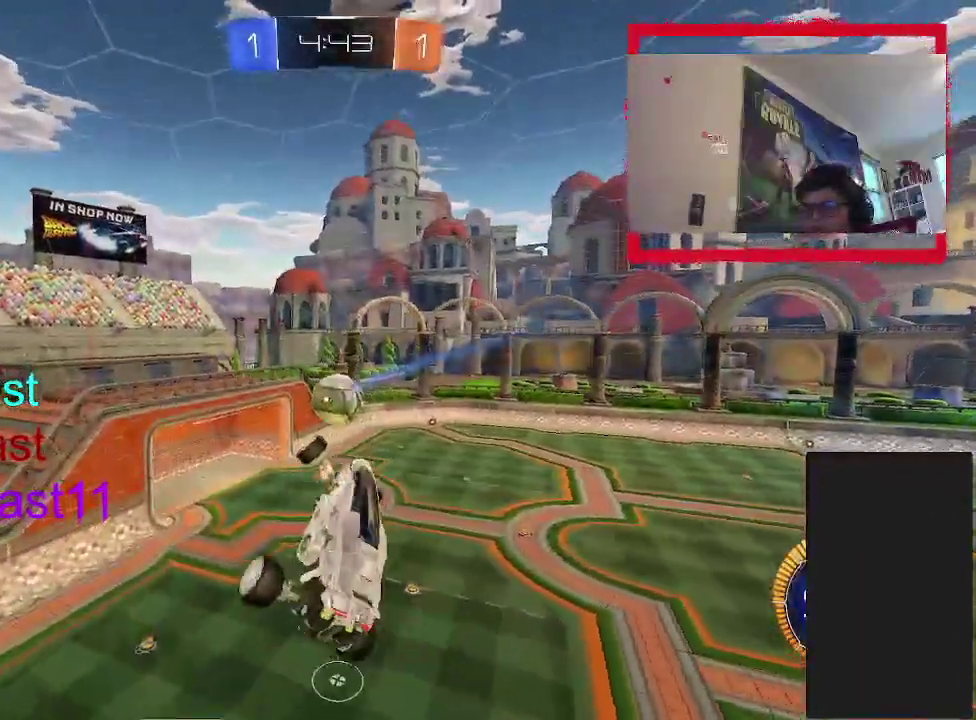
{"buttons": ["CIRCLE"], "left_stick": "down-right", "right_stick": "center", "events": [[67, "left_stick", "down"], [200, "CIRCLE", "down"], [417, "left_stick", "down-right"]]}
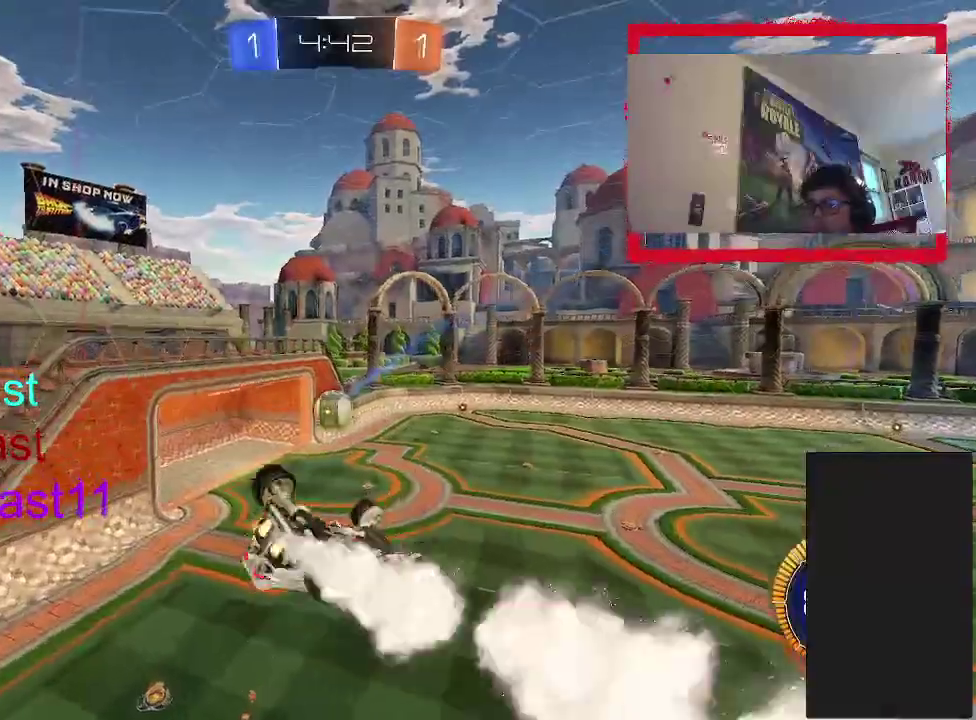
{"buttons": ["CIRCLE", "R2"], "left_stick": "center", "right_stick": "center", "events": [[300, "CIRCLE", "up"], [300, "left_stick", "up-right"], [400, "R2", "down"], [450, "CIRCLE", "down"], [467, "left_stick", "center"]]}
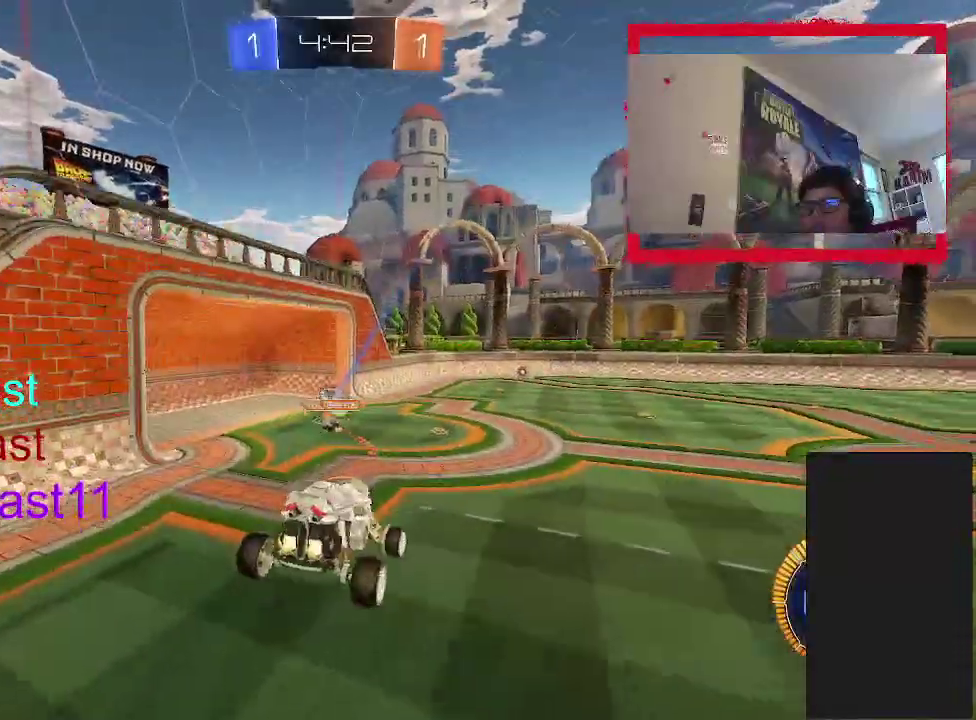
{"buttons": ["R2"], "left_stick": "up-right", "right_stick": "center", "events": [[317, "left_stick", "up-right"], [383, "CIRCLE", "up"]]}
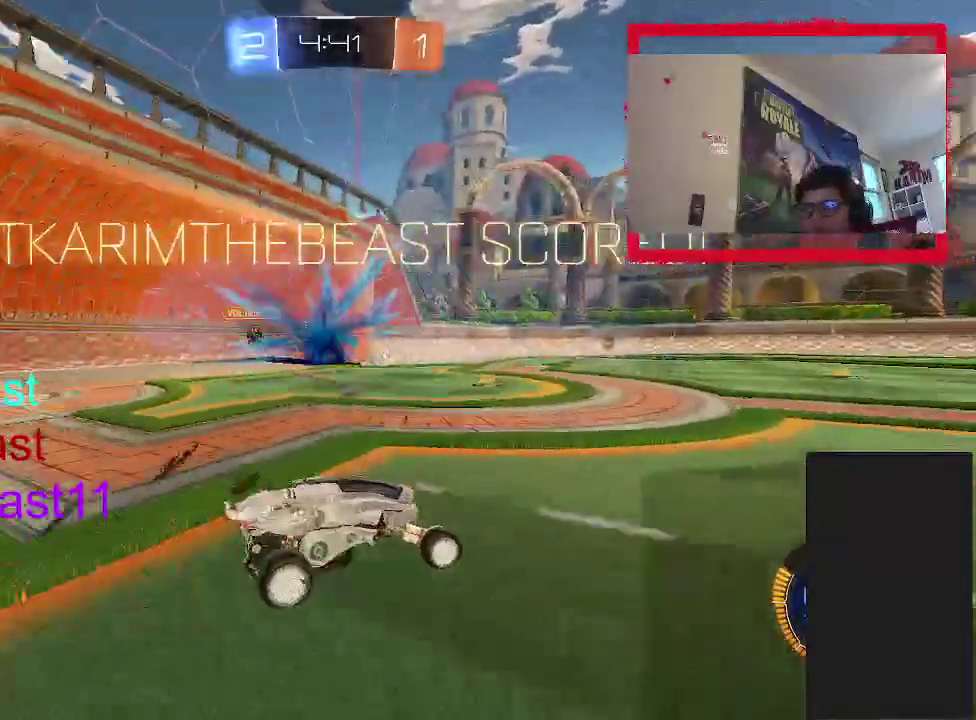
{"buttons": ["CROSS", "R2"], "left_stick": "down-right", "right_stick": "center", "events": [[217, "left_stick", "right"], [250, "CROSS", "down"], [383, "CROSS", "up"], [383, "left_stick", "down-right"], [467, "CROSS", "down"]]}
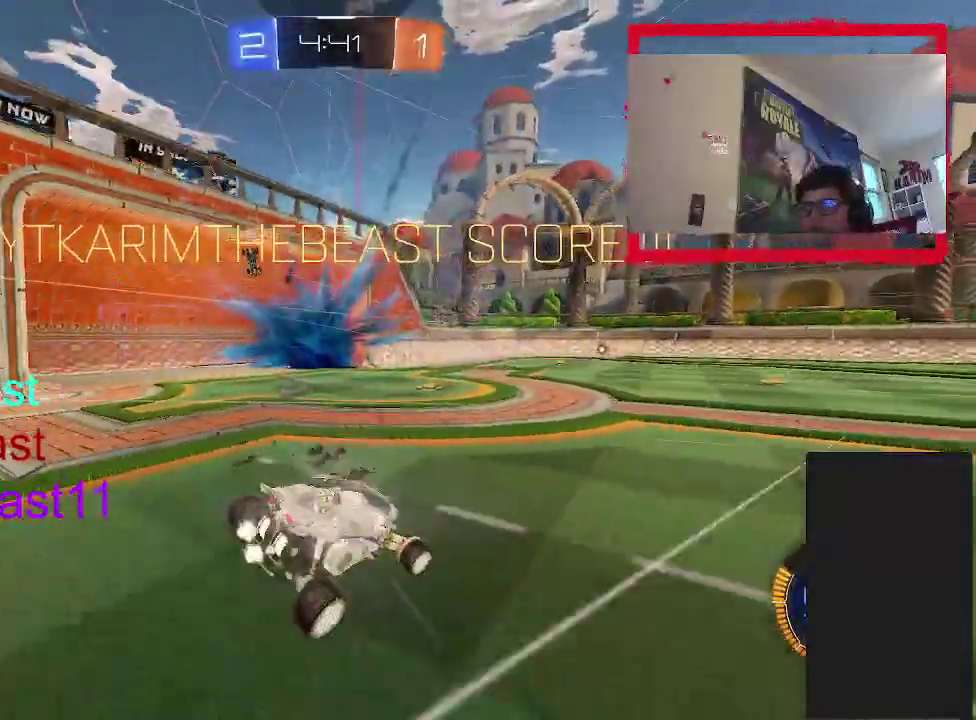
{"buttons": ["R2"], "left_stick": "up-left", "right_stick": "center", "events": [[83, "CROSS", "up"], [217, "CROSS", "down"], [300, "left_stick", "down-left"], [317, "CROSS", "up"], [350, "TRIANGLE", "down"], [433, "left_stick", "up-left"], [500, "TRIANGLE", "up"]]}
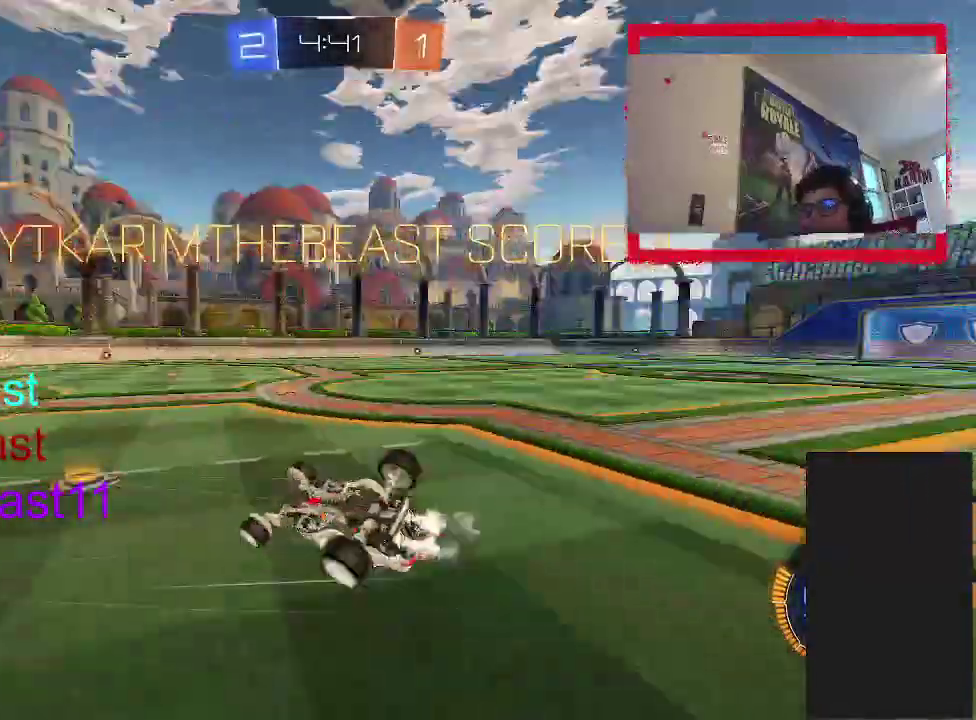
{"buttons": ["R2", "DPAD_LEFT"], "left_stick": "up-right", "right_stick": "center", "events": [[17, "left_stick", "up"], [300, "left_stick", "up-right"], [417, "DPAD_LEFT", "down"]]}
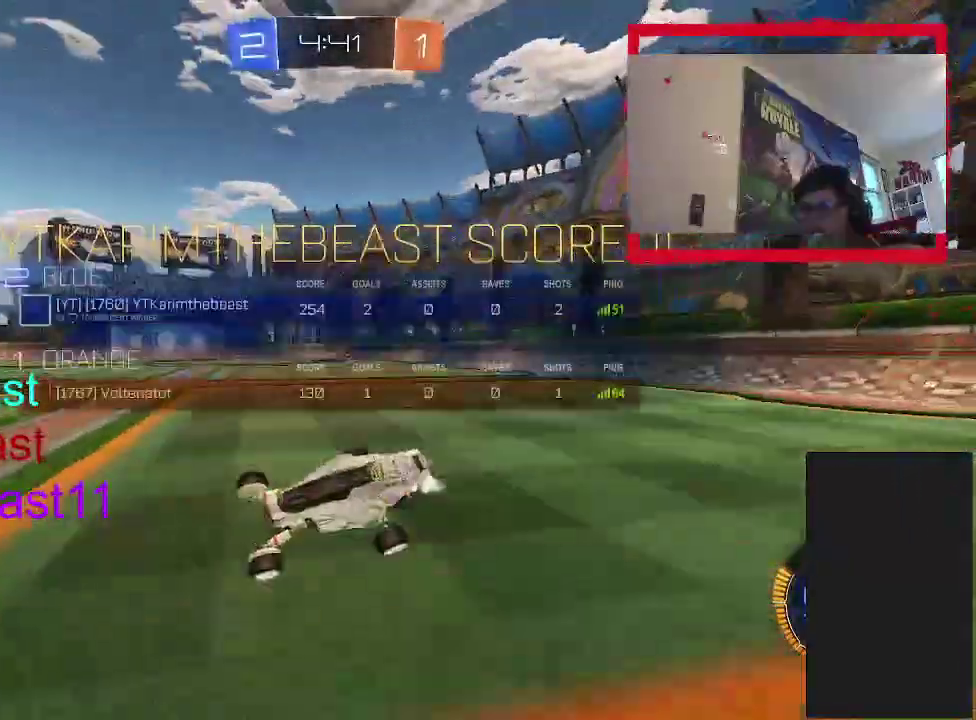
{"buttons": ["CROSS", "L2", "DPAD_LEFT"], "left_stick": "right", "right_stick": "center", "events": [[50, "R2", "up"], [200, "L2", "down"], [367, "left_stick", "down-left"], [433, "CROSS", "down"], [450, "left_stick", "right"]]}
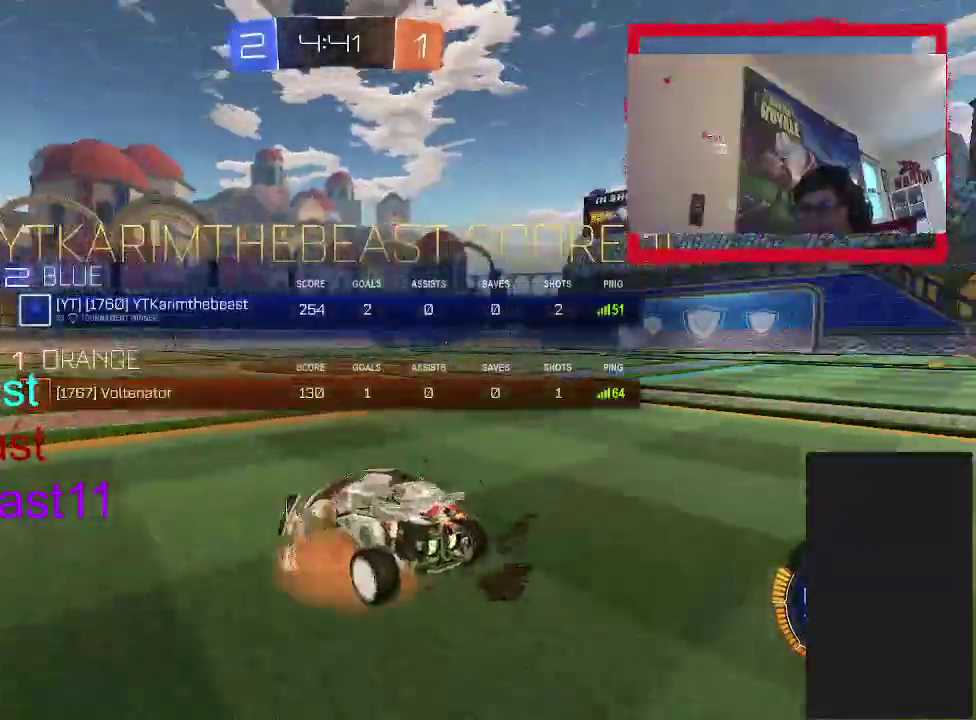
{"buttons": ["CIRCLE", "DPAD_LEFT"], "left_stick": "down-left", "right_stick": "center", "events": [[17, "CROSS", "up"], [67, "CROSS", "down"], [83, "L2", "up"], [117, "left_stick", "down"], [333, "CROSS", "up"], [367, "CIRCLE", "down"], [417, "left_stick", "down-left"]]}
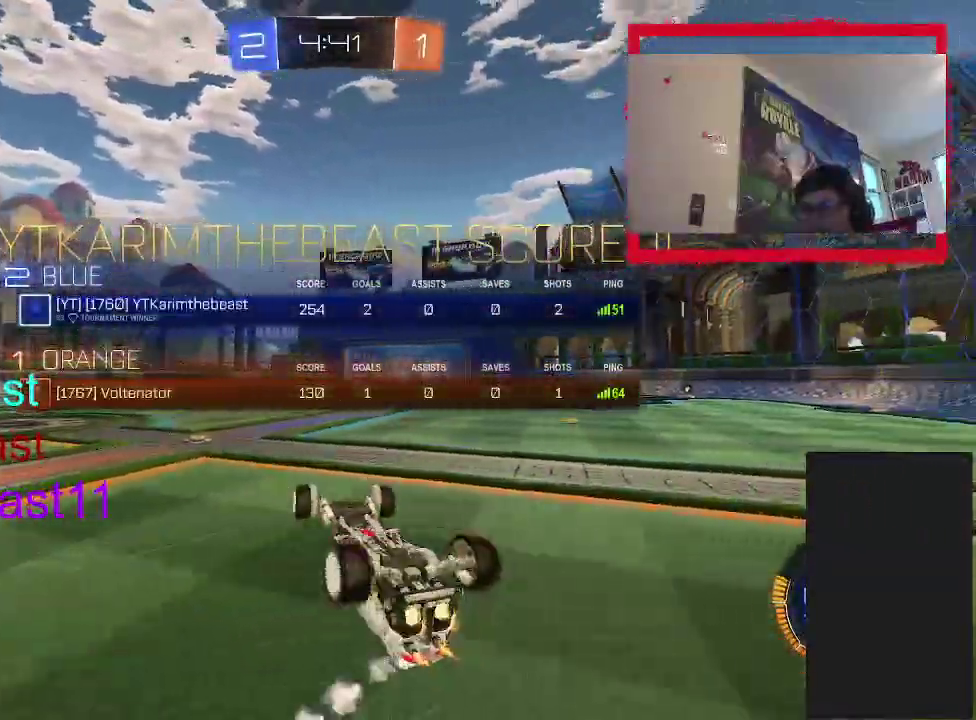
{"buttons": ["CIRCLE", "R2", "DPAD_LEFT"], "left_stick": "center", "right_stick": "center", "events": [[117, "left_stick", "up"], [250, "left_stick", "up-right"], [367, "left_stick", "right"], [400, "R2", "down"], [500, "left_stick", "center"]]}